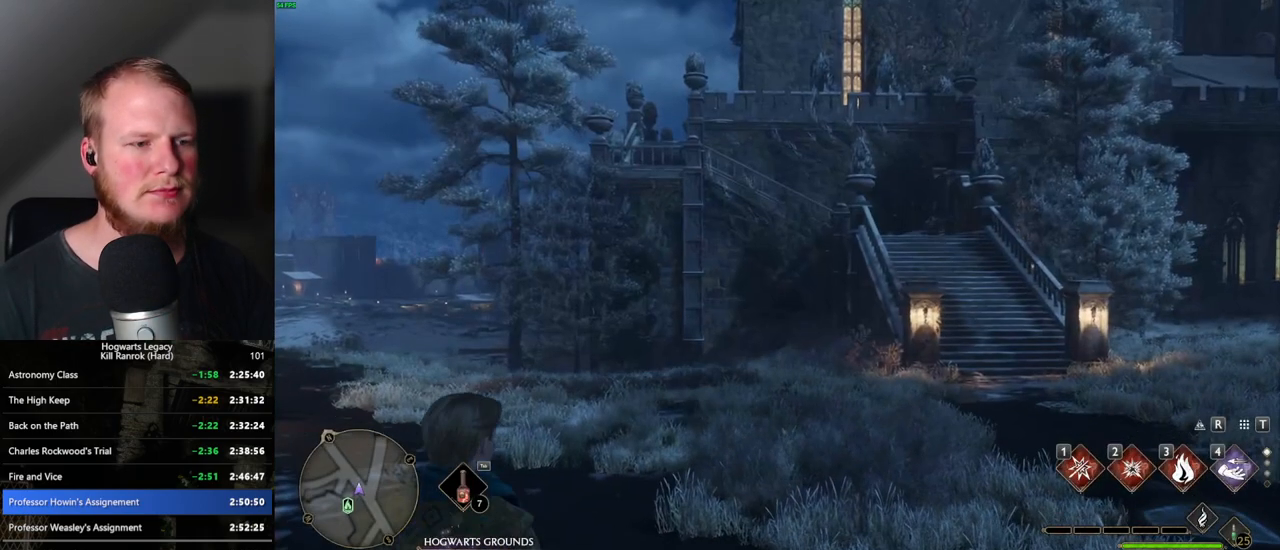
Gameplay with keyboard and mouse; each line is a JSON object with the keys and mouse buttons held at the frame after it. "events" lists presses ("down") and releases ("up") of ".", "/", "0", "1", "2", "3", "4", "5", "6", "7", "8", "9", "a", "alt_l", "alt_r", "b", "backslash", "backspace", "c", "caps_lock", "comma", "ctrl_l", "ctrl_r", "d", "e", "equals", "escape", "f", "f1", "f10", "f11", "f12", "f2", "f3", "f4", "f5", "f6", "f7", "f8", "f9", "g", "h", "i", "j", "k", "l", "lbracket", "m", "minus", "n", "o", "p", "q", "quote", "r", "rbracket", "return", "s", "semicolon", "shift_l", "shift_r", "space", "super_l", "super_r", "t", "tab", "tilde", "u", "v", "w", "x", "y", "z", "mouse_left", "mouse_wheel", "mouse_right", "mouse_mb4" and "mouse_mb5" between this image and that frame as [ms after this image, input, new state], when the widget could be followed in between. "mouse_left", "mouse_wheel", "mouse_right", "mouse_mb4", "mouse_mb5" = the "left", "wheel", "right", "mb4", "mb5" buttons of the "mouse" list. No other keys are recorded. "wheel" means that the mouse wheel is clicked or scrolled. Mouse movement is not recorded.
{"keys": ["s"], "mouse": [], "events": [[233, "s", "down"]]}
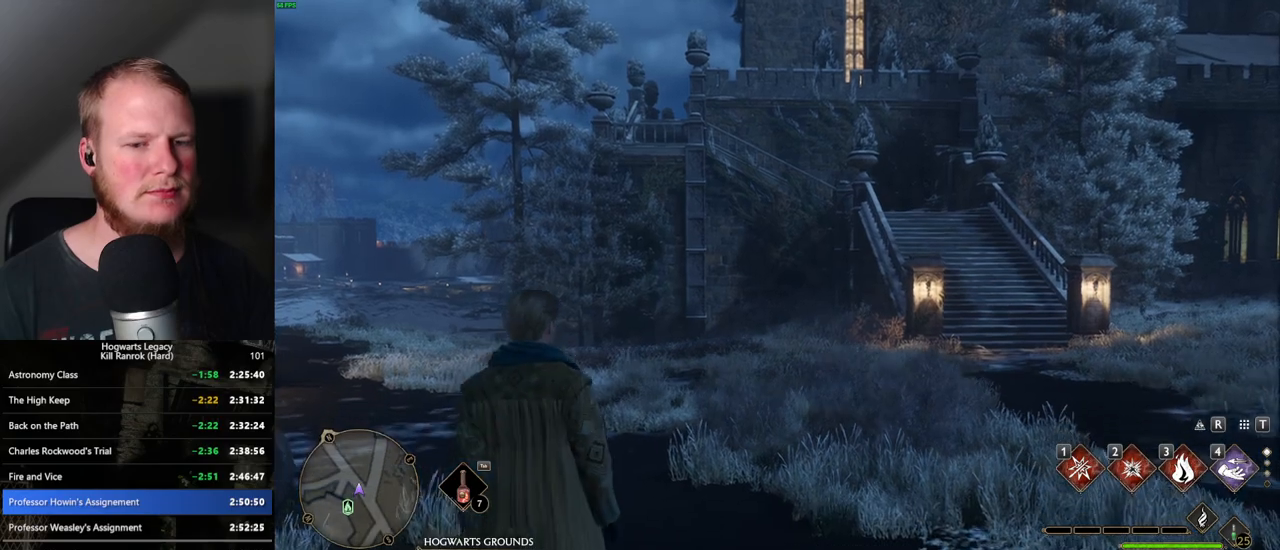
{"keys": ["s"], "mouse": [], "events": [[200, "space", "down"], [250, "space", "up"], [400, "space", "down"], [417, "space", "up"]]}
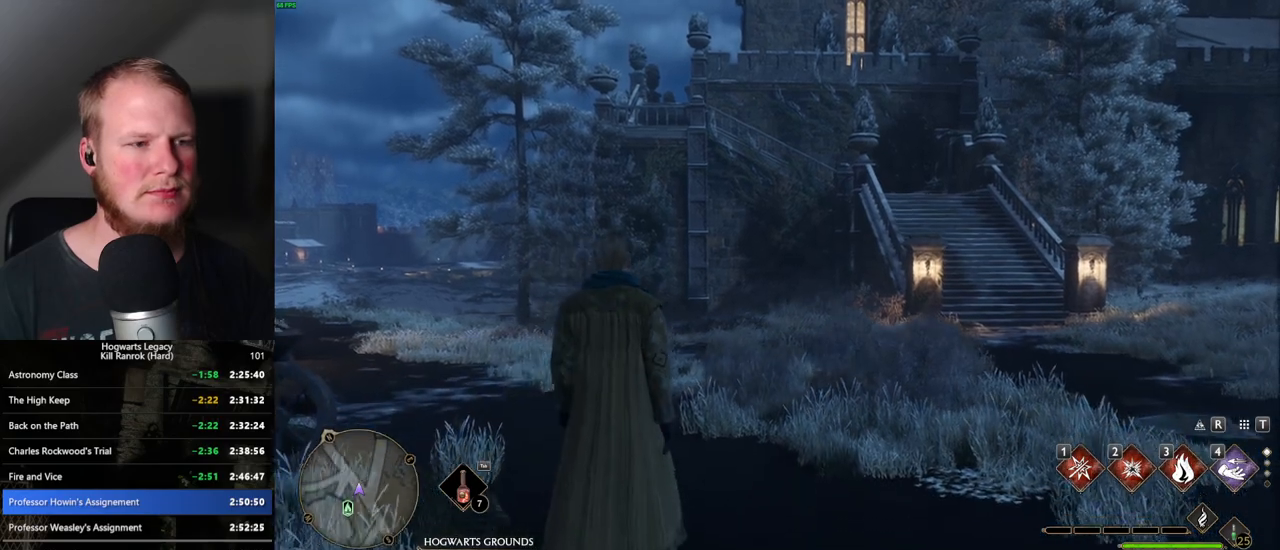
{"keys": ["s", "space"], "mouse": [], "events": [[50, "space", "down"], [83, "space", "up"], [183, "space", "down"], [233, "space", "up"], [333, "space", "down"], [383, "space", "up"], [500, "space", "down"]]}
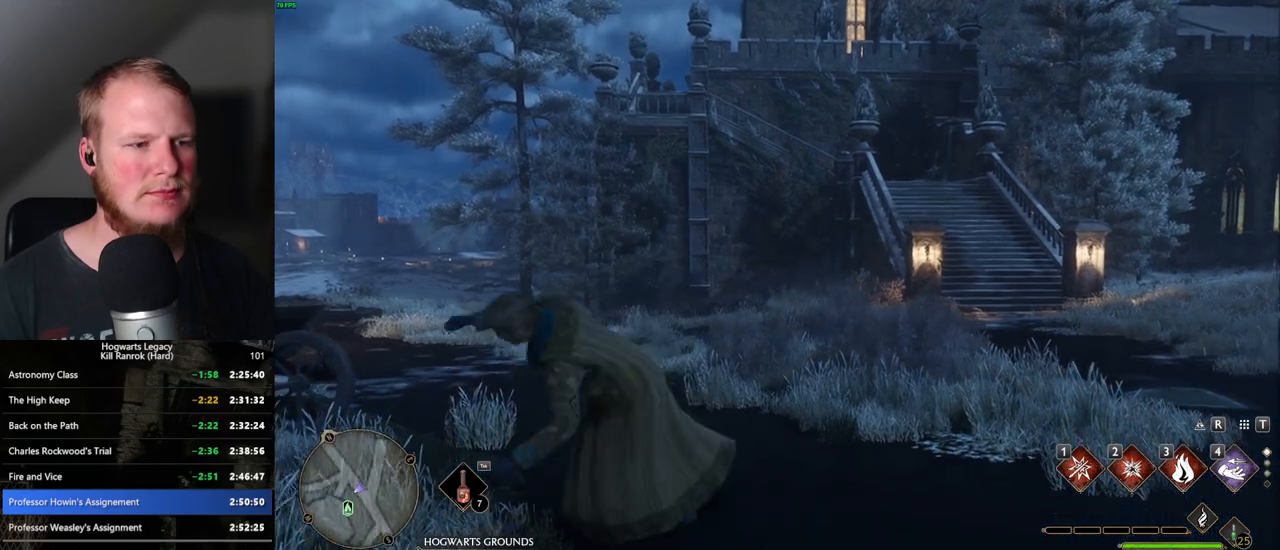
{"keys": ["d", "s"], "mouse": [], "events": [[133, "shift_l", "down"], [133, "space", "up"], [283, "shift_l", "up"], [300, "d", "down"]]}
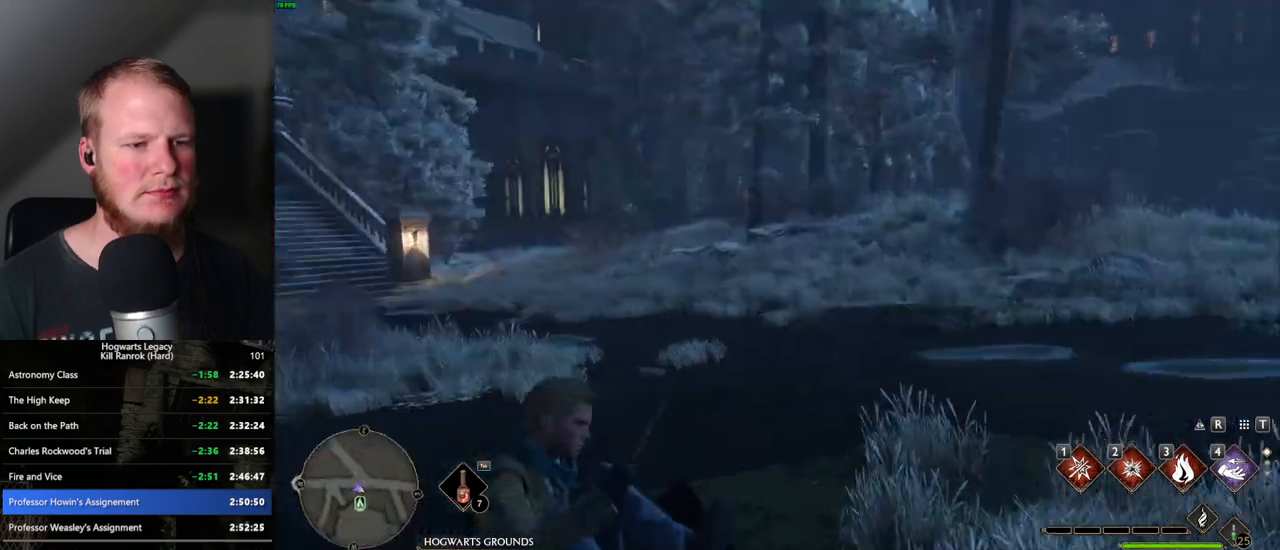
{"keys": ["d", "w"], "mouse": [], "events": [[200, "s", "up"], [433, "w", "down"]]}
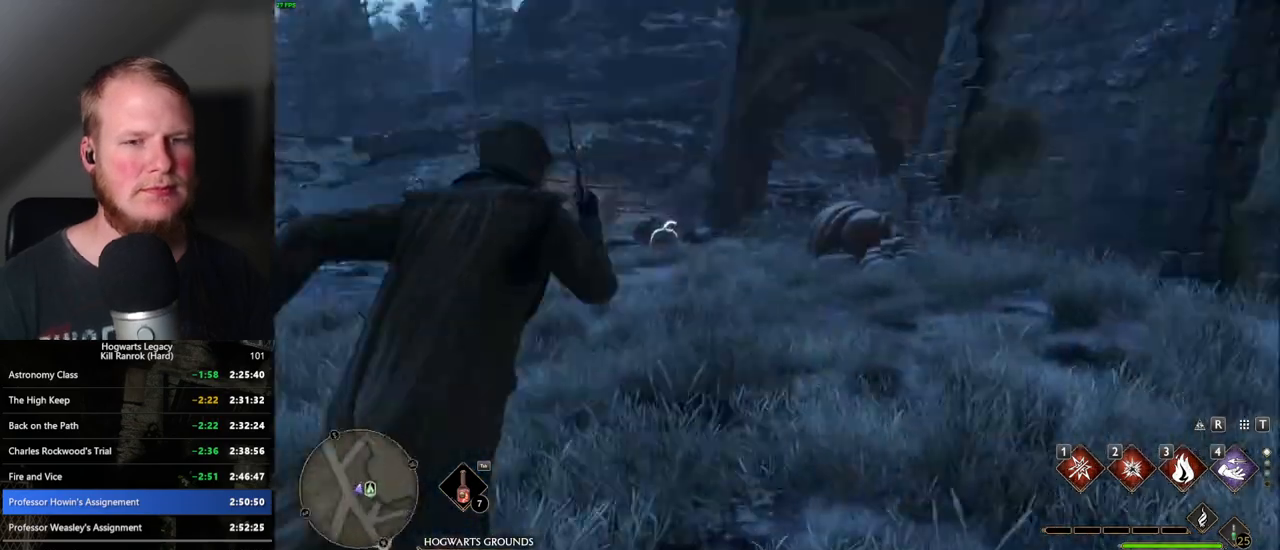
{"keys": ["a", "w"], "mouse": [], "events": [[67, "d", "up"], [283, "a", "down"]]}
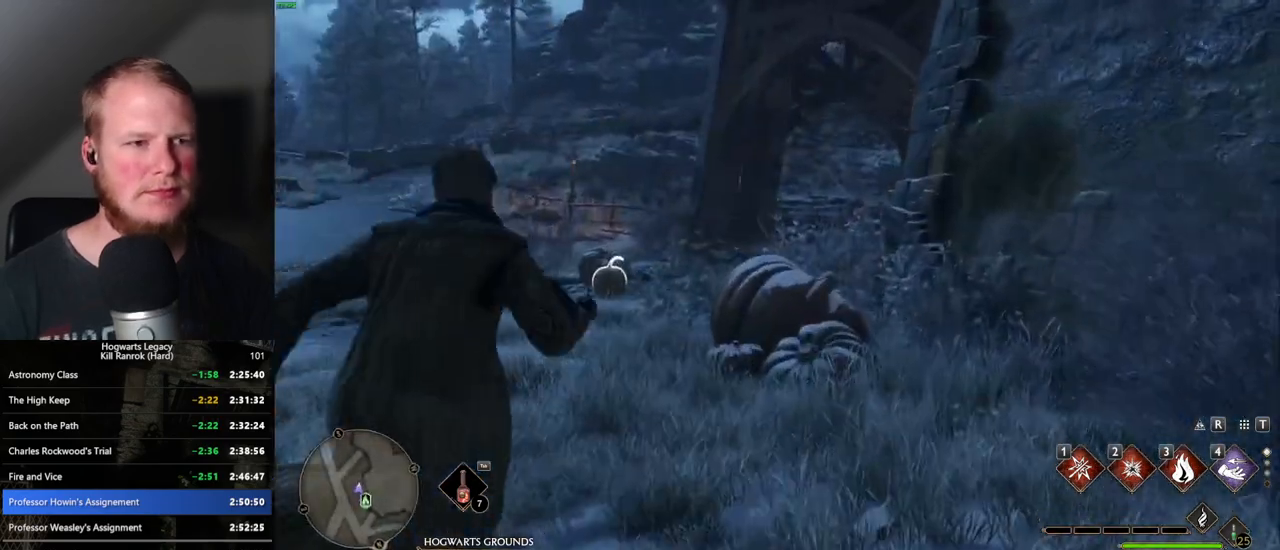
{"keys": ["w"], "mouse": [], "events": [[117, "a", "up"]]}
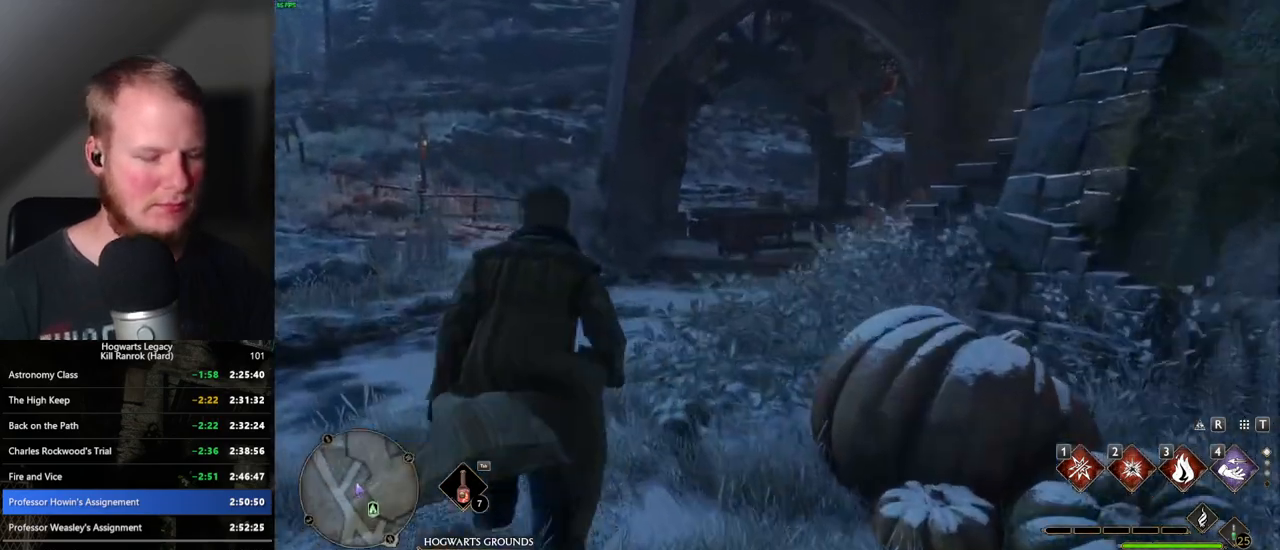
{"keys": ["w"], "mouse": [], "events": []}
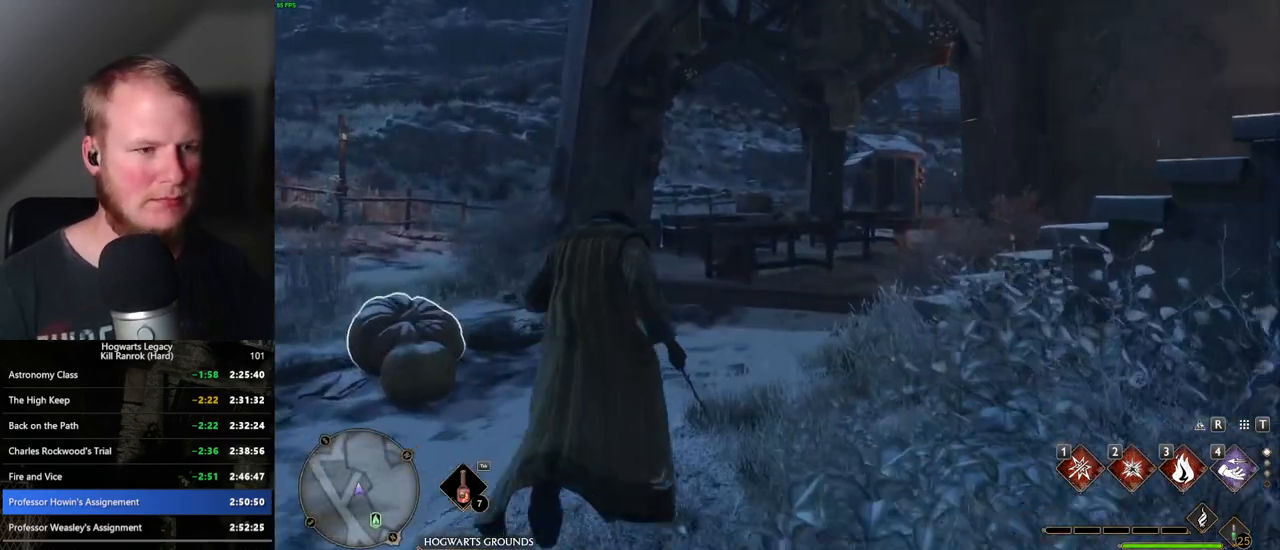
{"keys": ["w"], "mouse": [], "events": [[133, "m", "down"], [300, "m", "up"]]}
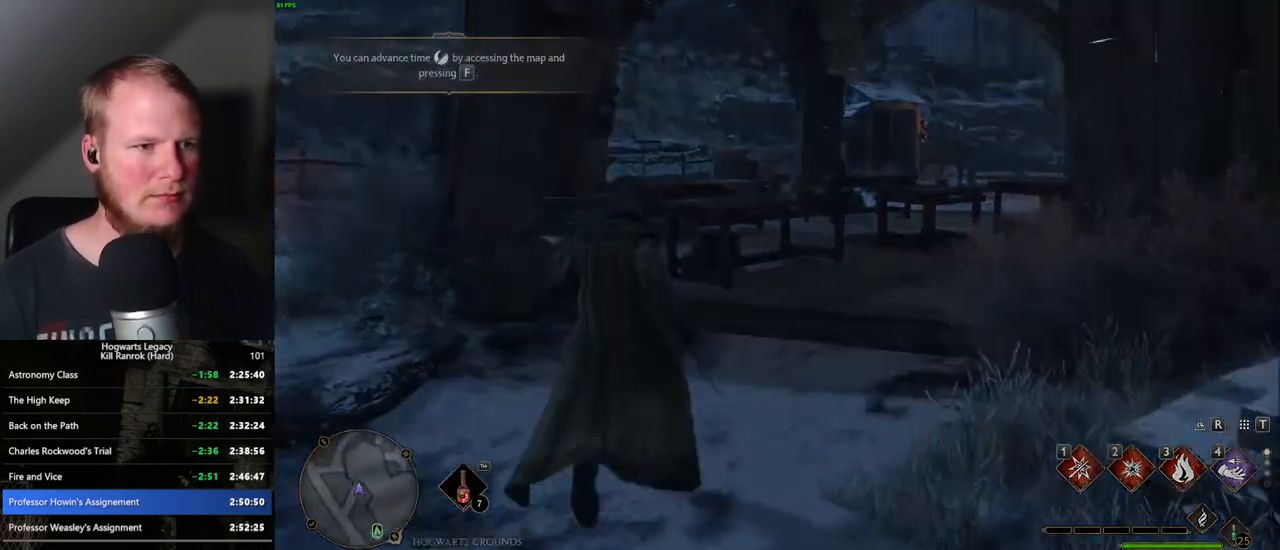
{"keys": [], "mouse": [], "events": [[67, "f", "down"], [133, "w", "up"], [150, "f", "up"]]}
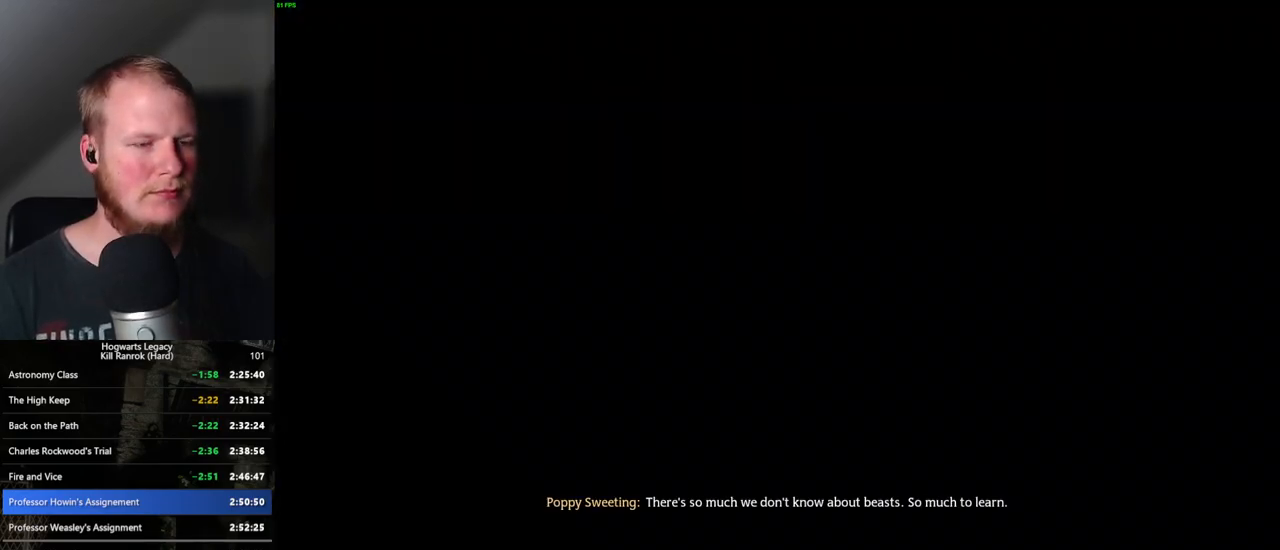
{"keys": [], "mouse": [], "events": [[233, "f", "down"], [317, "f", "up"], [417, "f", "down"], [500, "f", "up"]]}
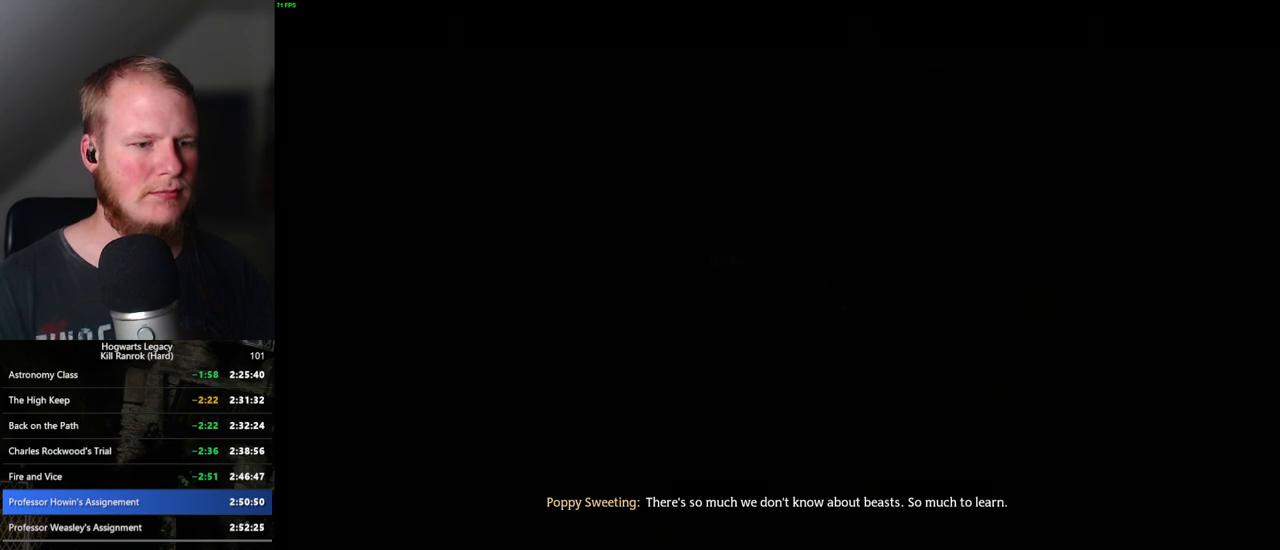
{"keys": [], "mouse": [], "events": [[83, "f", "down"], [150, "f", "up"], [250, "f", "down"], [317, "f", "up"], [400, "f", "down"], [450, "f", "up"]]}
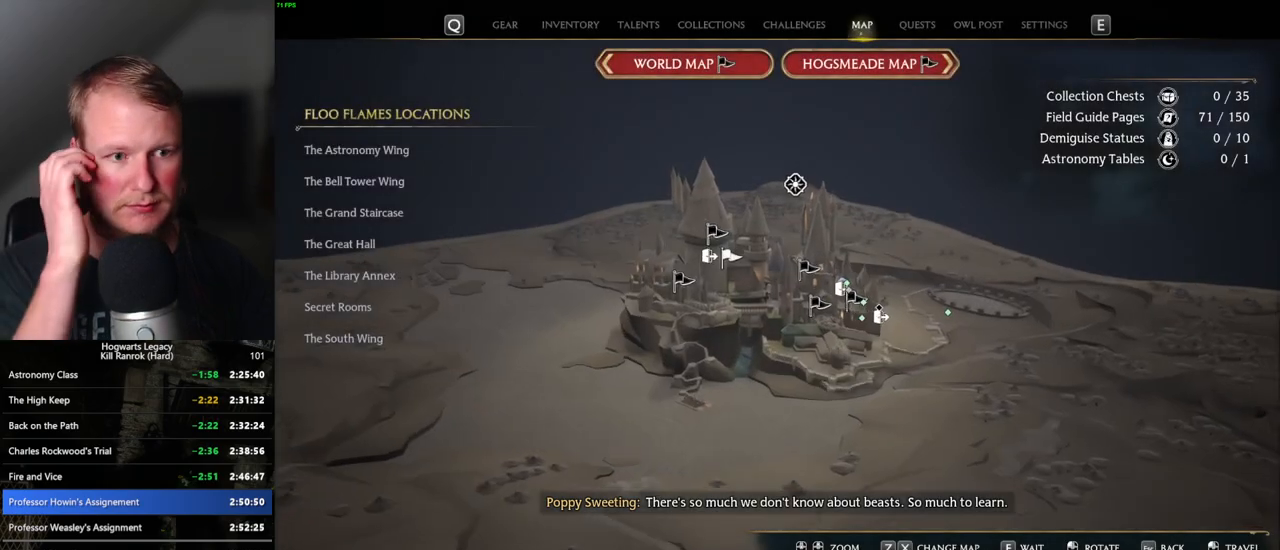
{"keys": ["f"], "mouse": [], "events": [[67, "f", "down"], [133, "f", "up"], [250, "f", "down"], [333, "f", "up"], [467, "f", "down"]]}
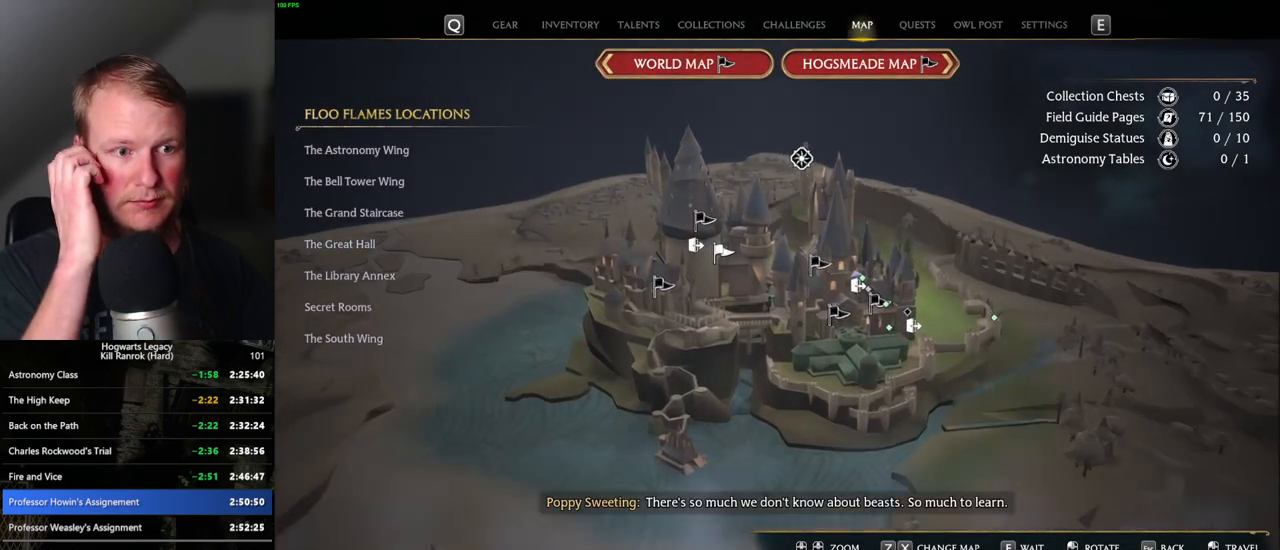
{"keys": [], "mouse": [], "events": [[67, "f", "up"], [150, "f", "down"], [183, "f", "up"], [267, "space", "down"], [367, "space", "up"]]}
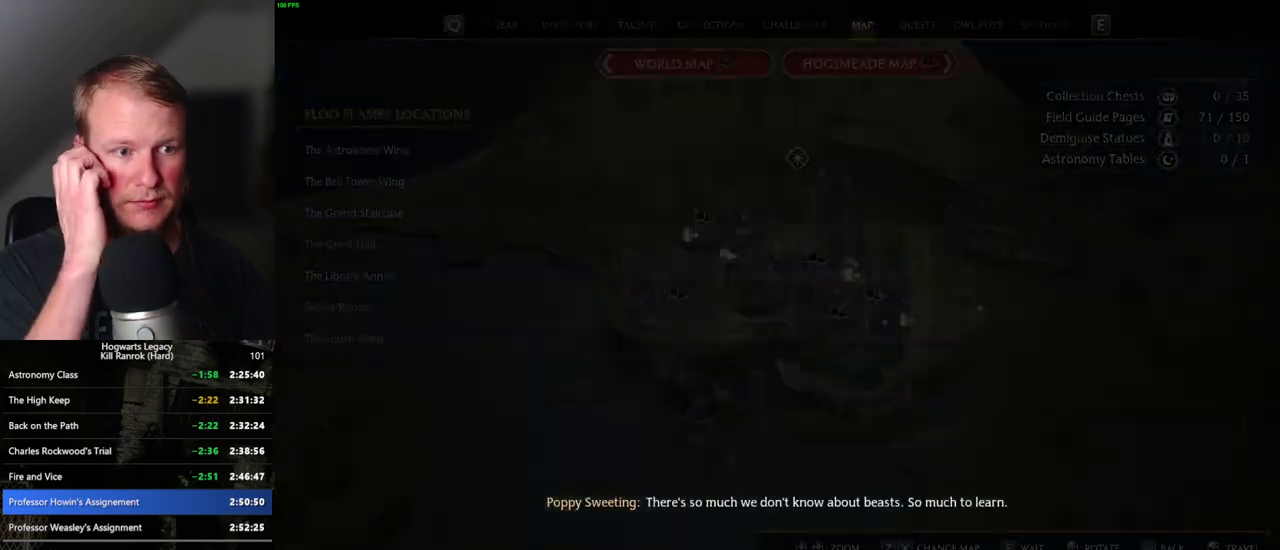
{"keys": [], "mouse": [], "events": []}
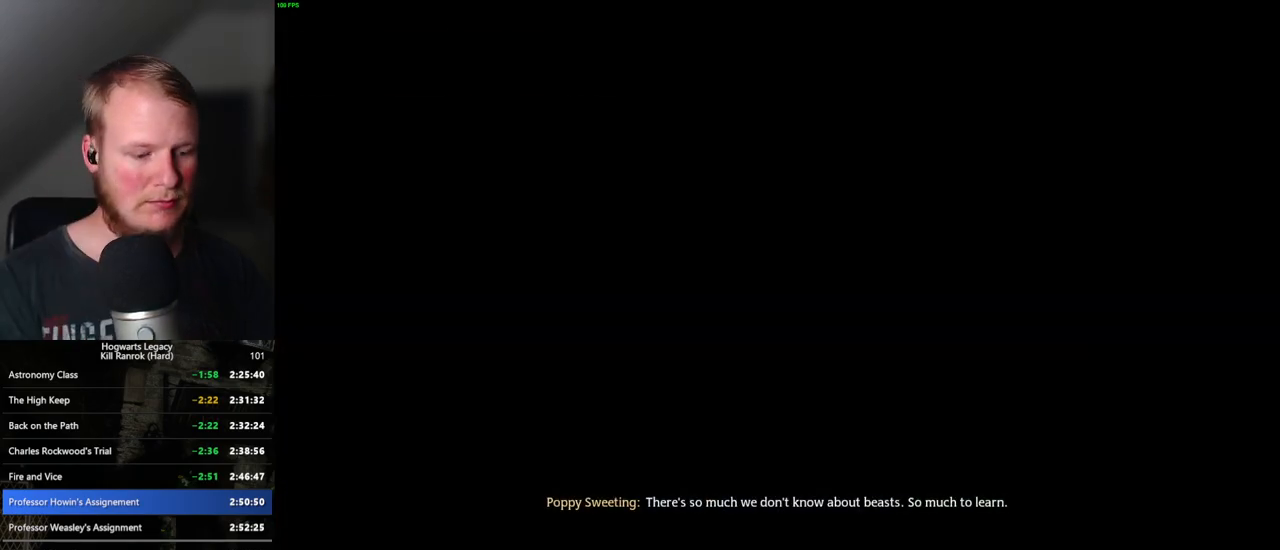
{"keys": [], "mouse": [], "events": [[233, "m", "down"], [350, "m", "up"]]}
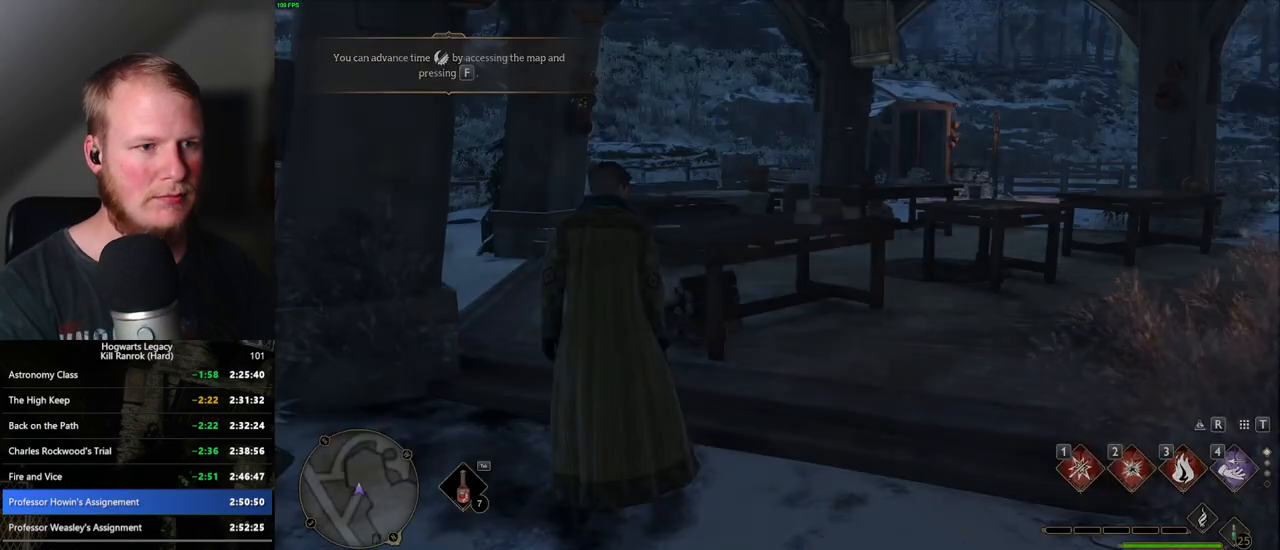
{"keys": [], "mouse": [], "events": []}
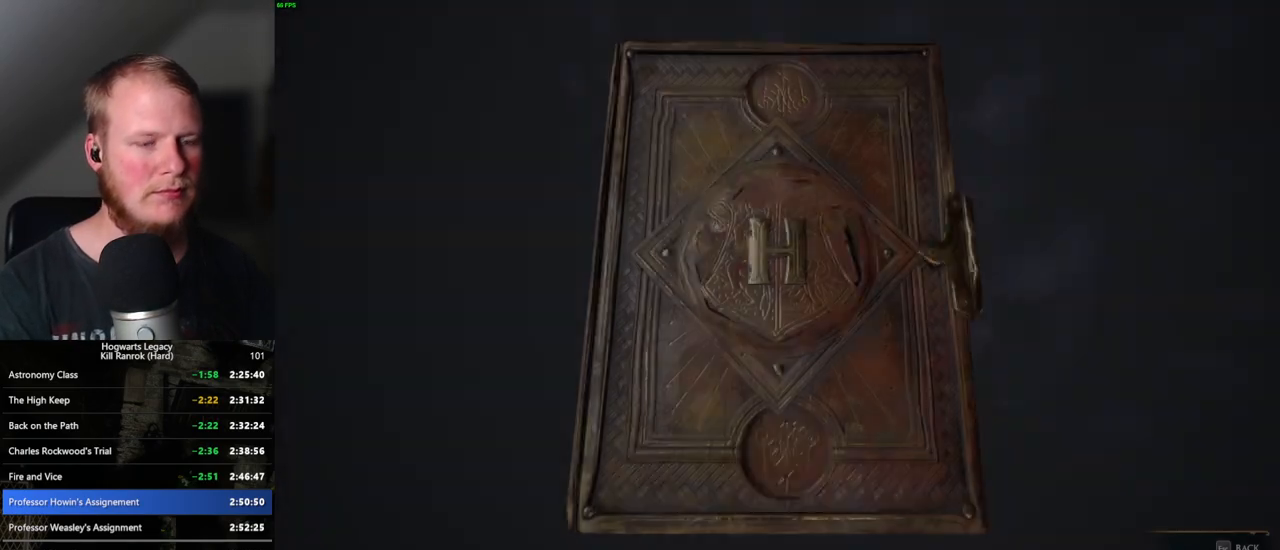
{"keys": [], "mouse": [], "events": [[183, "f", "down"], [267, "f", "up"]]}
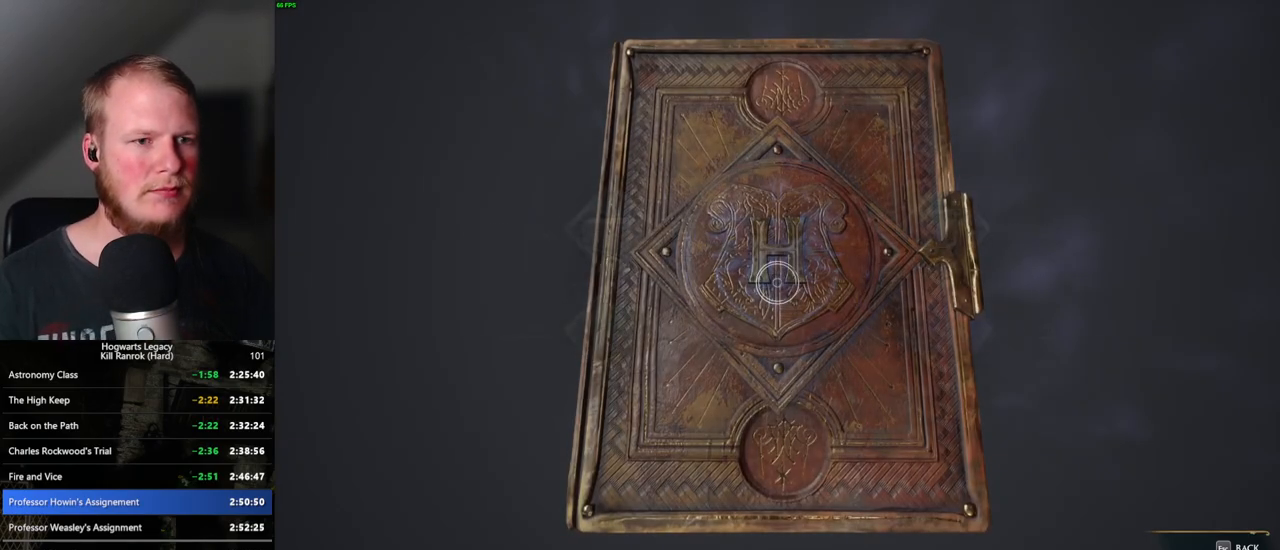
{"keys": [], "mouse": [], "events": []}
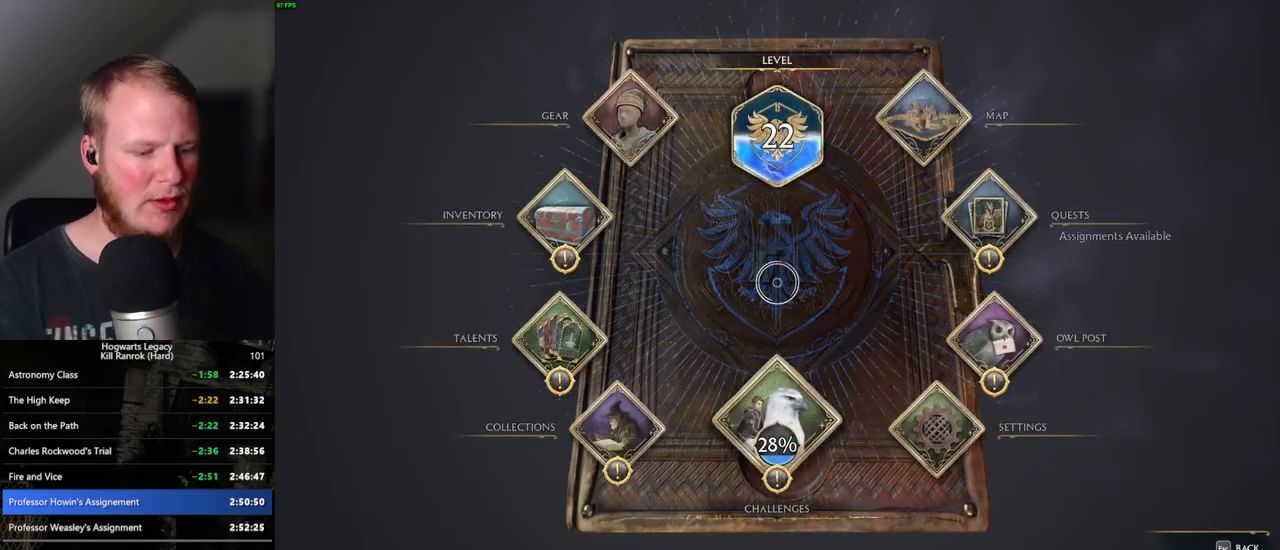
{"keys": [], "mouse": [], "events": [[83, "m", "down"], [183, "m", "up"]]}
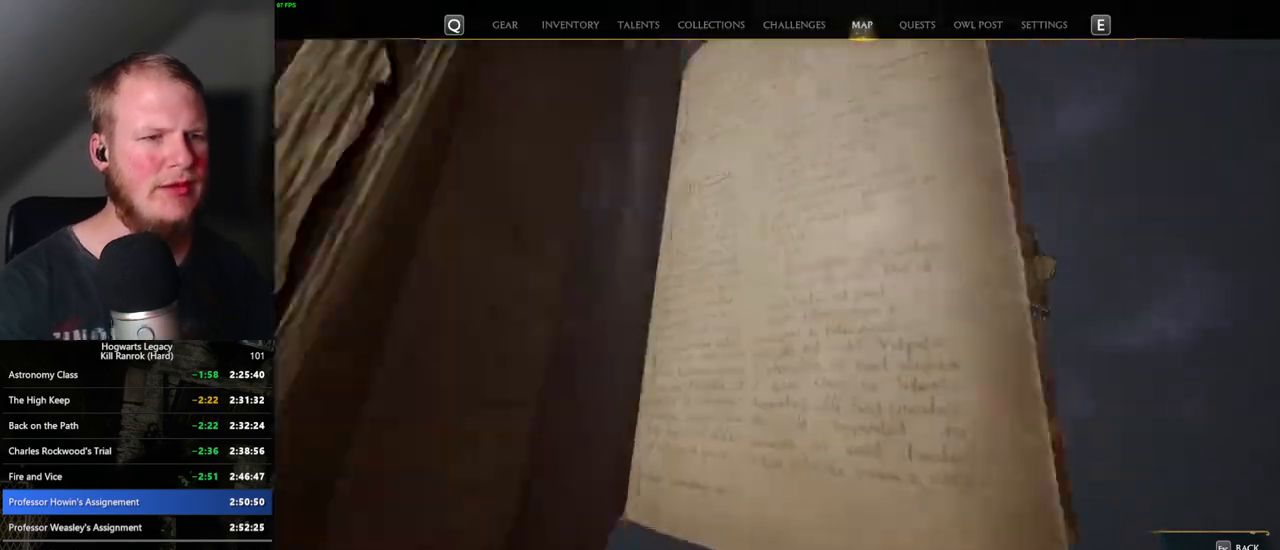
{"keys": [], "mouse": [], "events": []}
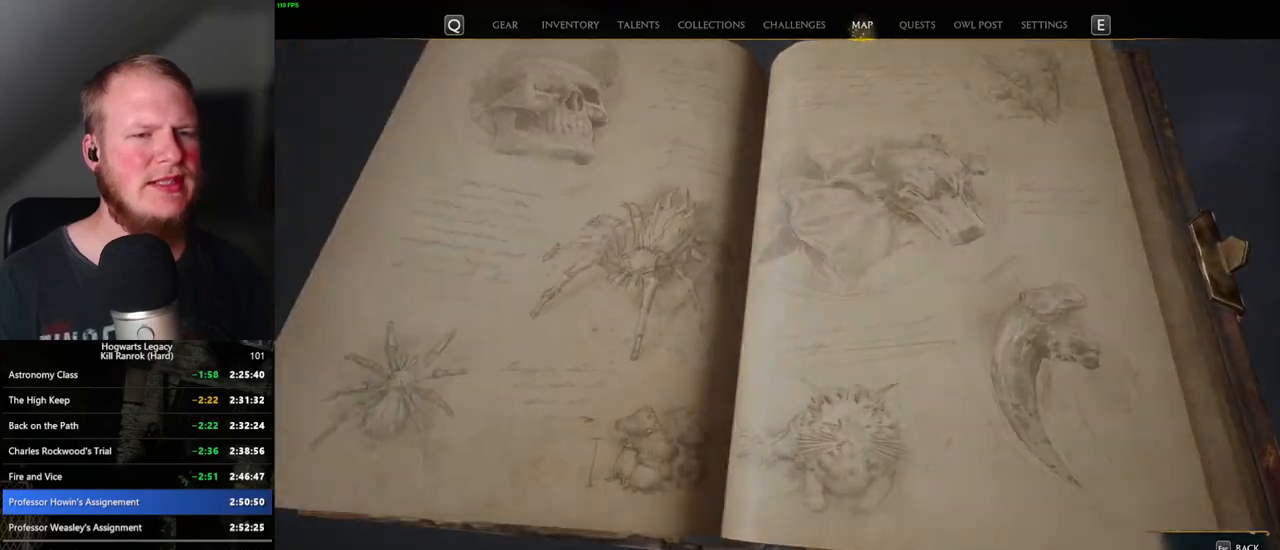
{"keys": [], "mouse": [], "events": []}
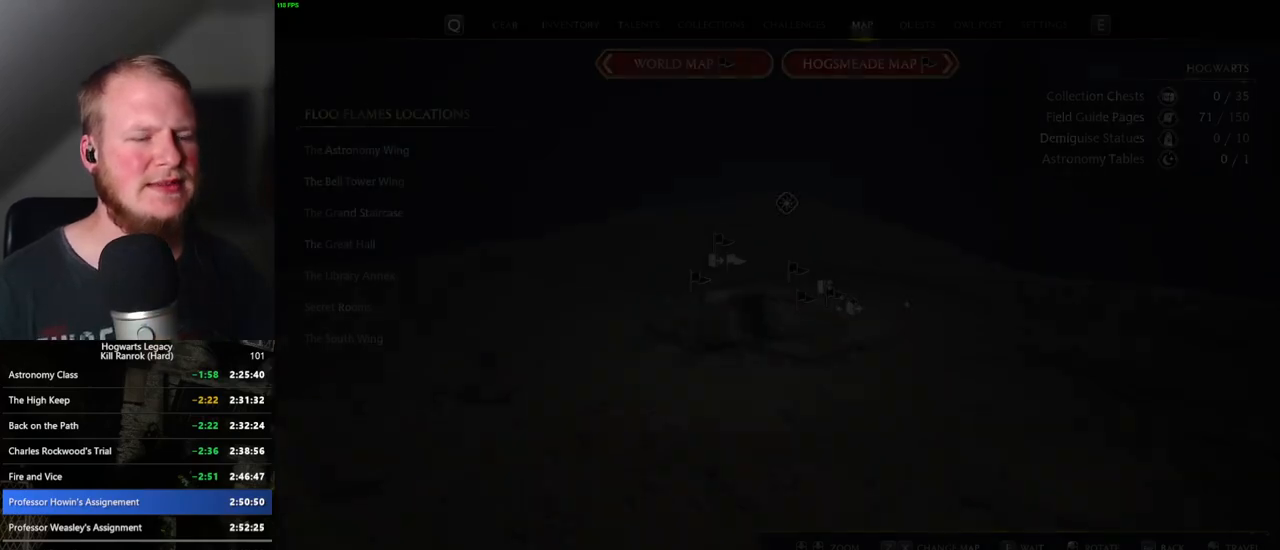
{"keys": [], "mouse": [], "events": [[67, "f", "down"], [133, "f", "up"], [233, "f", "down"], [317, "f", "up"]]}
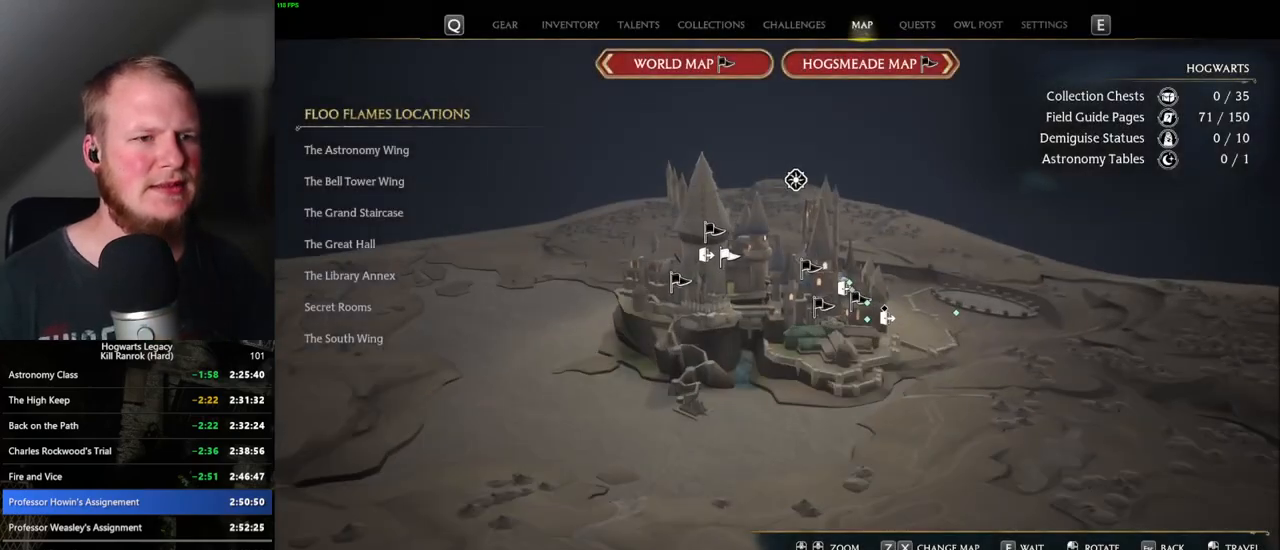
{"keys": [], "mouse": [], "events": [[50, "f", "down"], [133, "f", "up"]]}
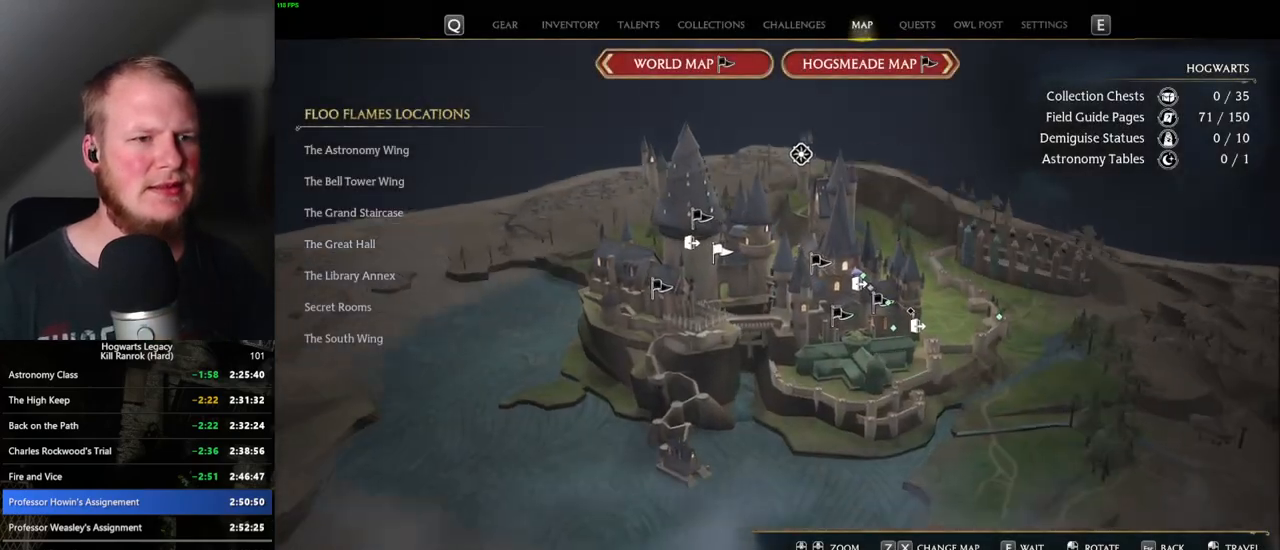
{"keys": [], "mouse": [], "events": [[383, "f", "down"], [467, "f", "up"]]}